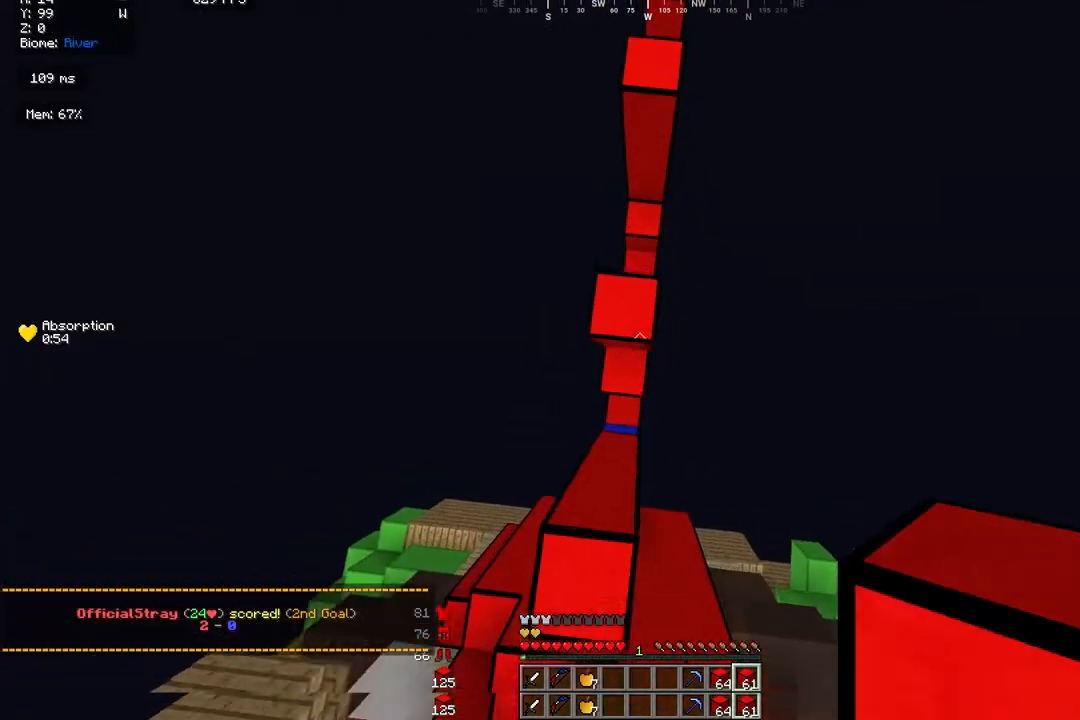
Gameplay with keyboard and mouse; each line is a JSON object with the keys and mouse buttons held at the frame after it. "events" lists presses ("down") and releases ("up") of "a", "d", "s", "w", "mouse_left" and "mouse_right" between this image and that frame as [ms after this image, input, new state], when the widget could be followed in between. "mouse_left", "mouse_right" = the "left", "right" buttons of the "mouse" list. No other keys are recorded. Fast repeated clicks can show as one long hold. Mouse movement is not recorded.
{"keys": ["w"], "mouse": [], "events": [[200, "mouse_right", "up"]]}
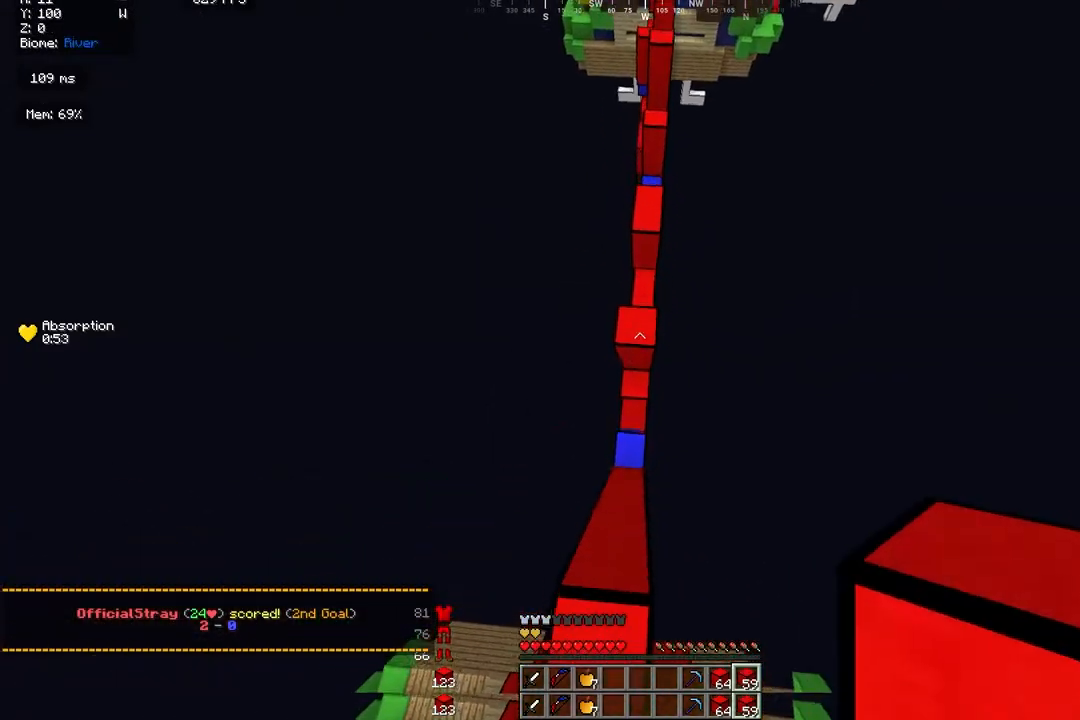
{"keys": ["w"], "mouse": [], "events": [[133, "mouse_right", "down"], [367, "mouse_right", "up"]]}
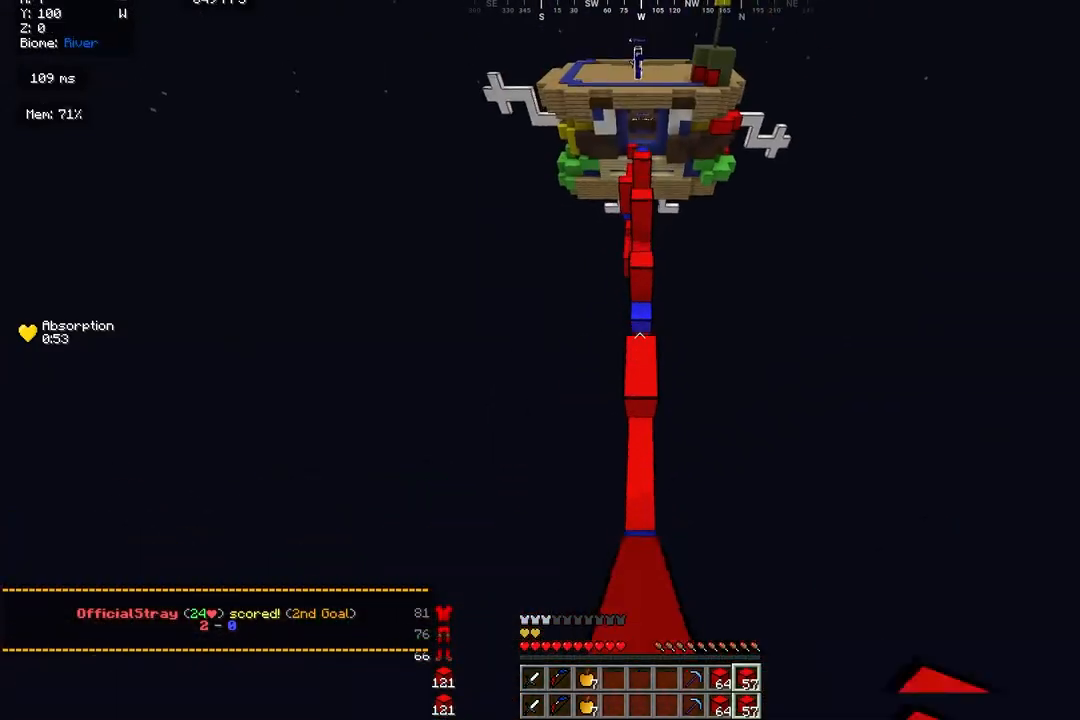
{"keys": ["w"], "mouse": ["right"], "events": [[233, "mouse_right", "down"]]}
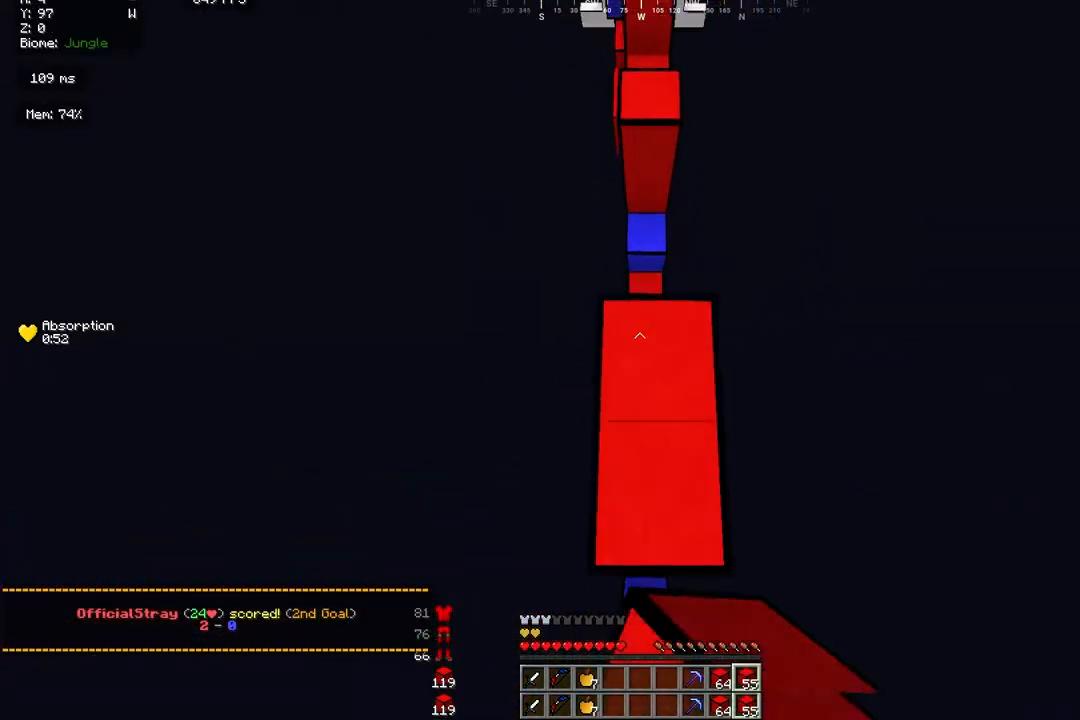
{"keys": ["w"], "mouse": ["right"], "events": [[33, "mouse_right", "up"], [467, "mouse_right", "down"]]}
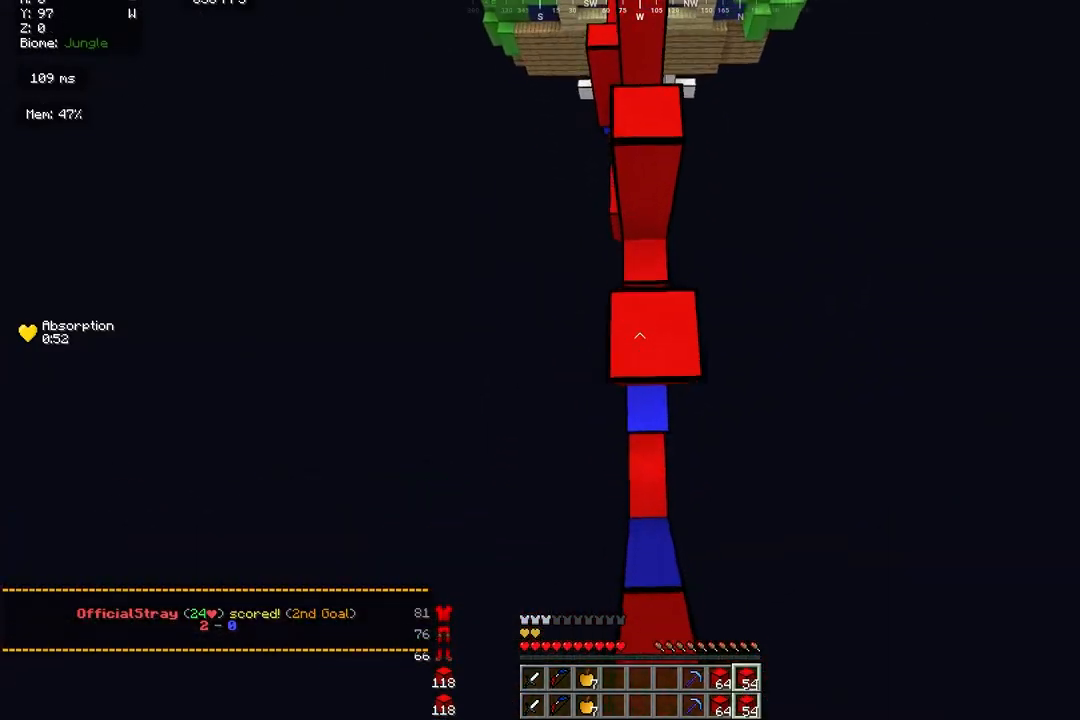
{"keys": ["w"], "mouse": ["right"], "events": [[67, "mouse_right", "up"], [400, "mouse_right", "down"]]}
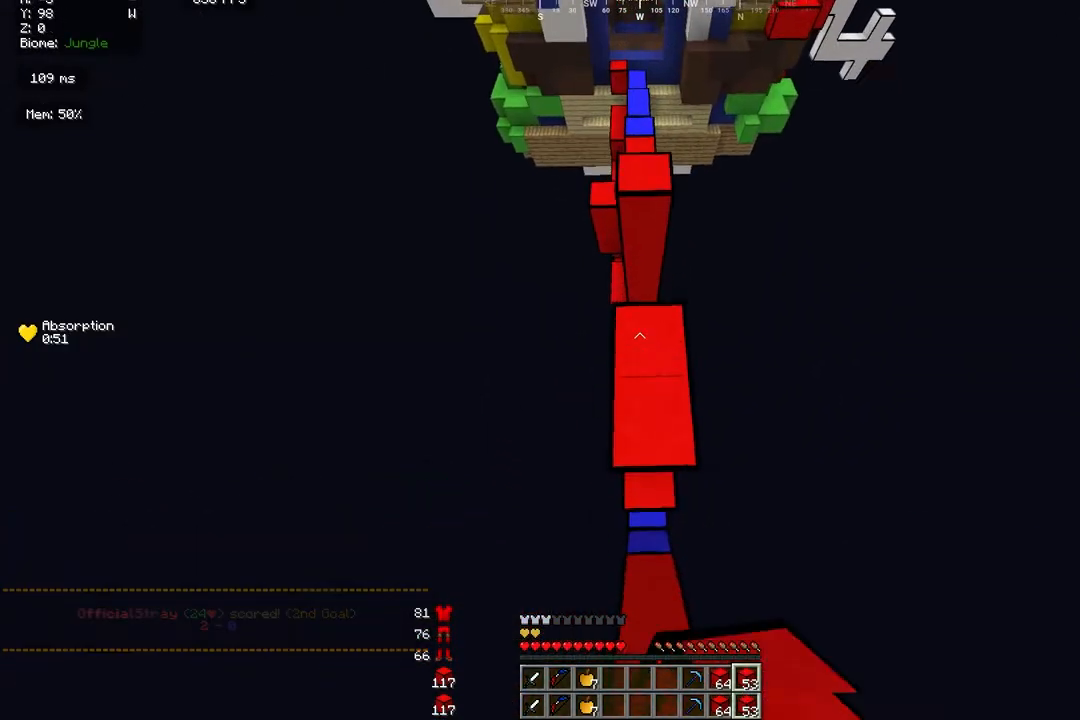
{"keys": ["w"], "mouse": ["right"], "events": [[33, "mouse_right", "up"], [500, "mouse_right", "down"]]}
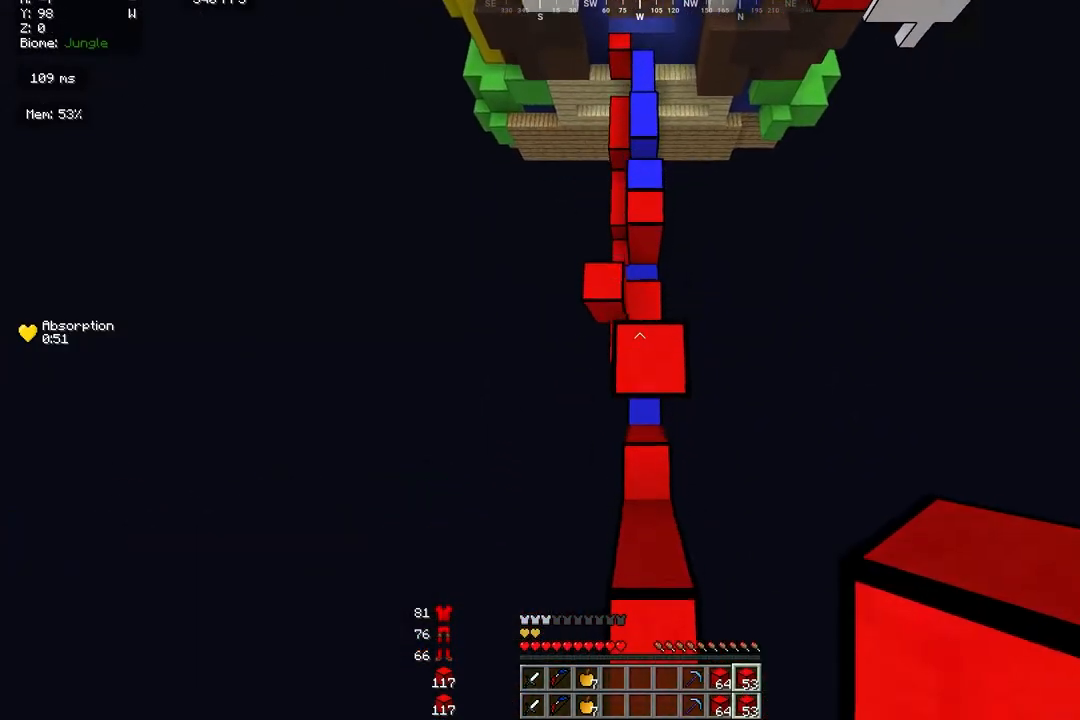
{"keys": ["w"], "mouse": [], "events": [[133, "mouse_right", "up"]]}
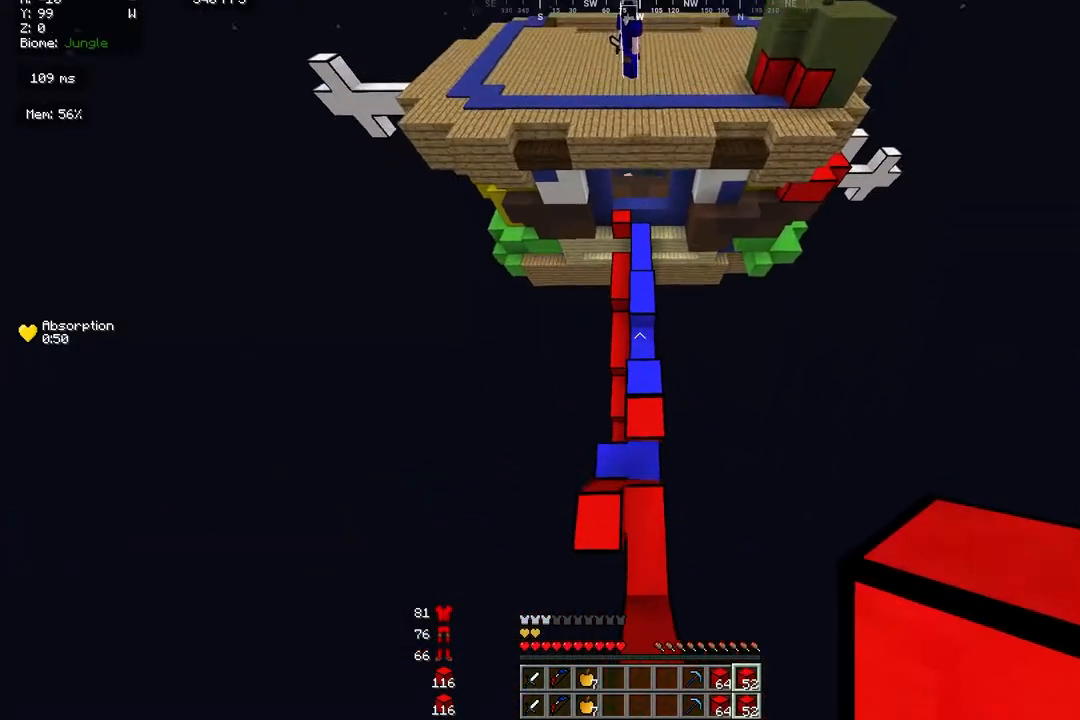
{"keys": ["w"], "mouse": []}
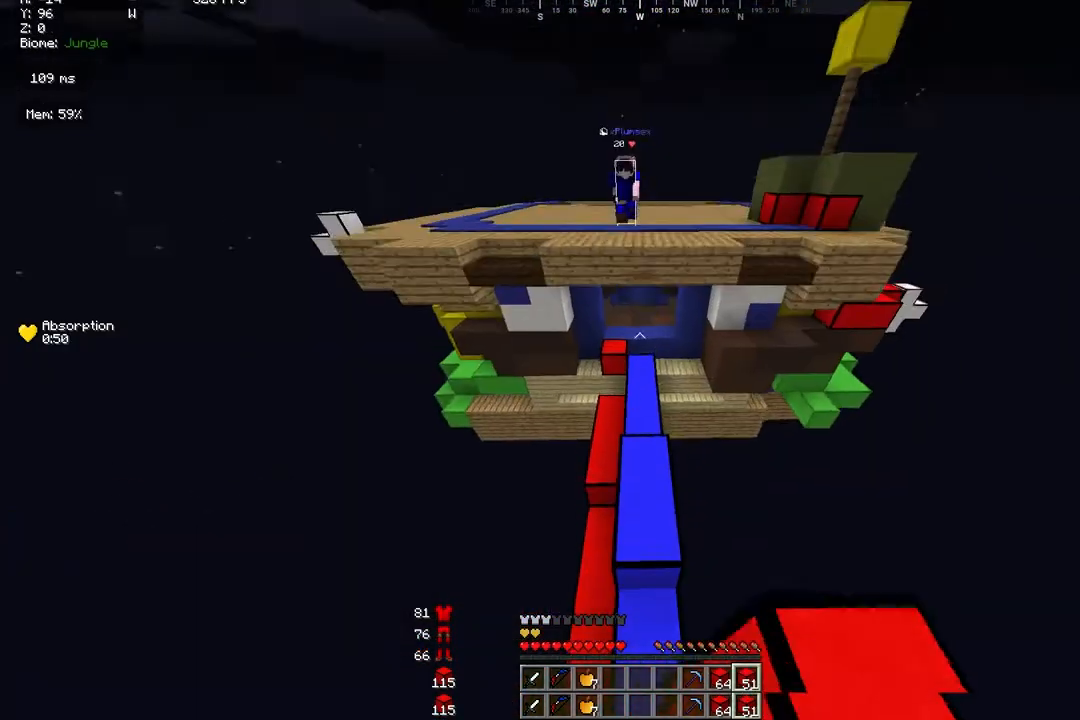
{"keys": ["w"], "mouse": [], "events": []}
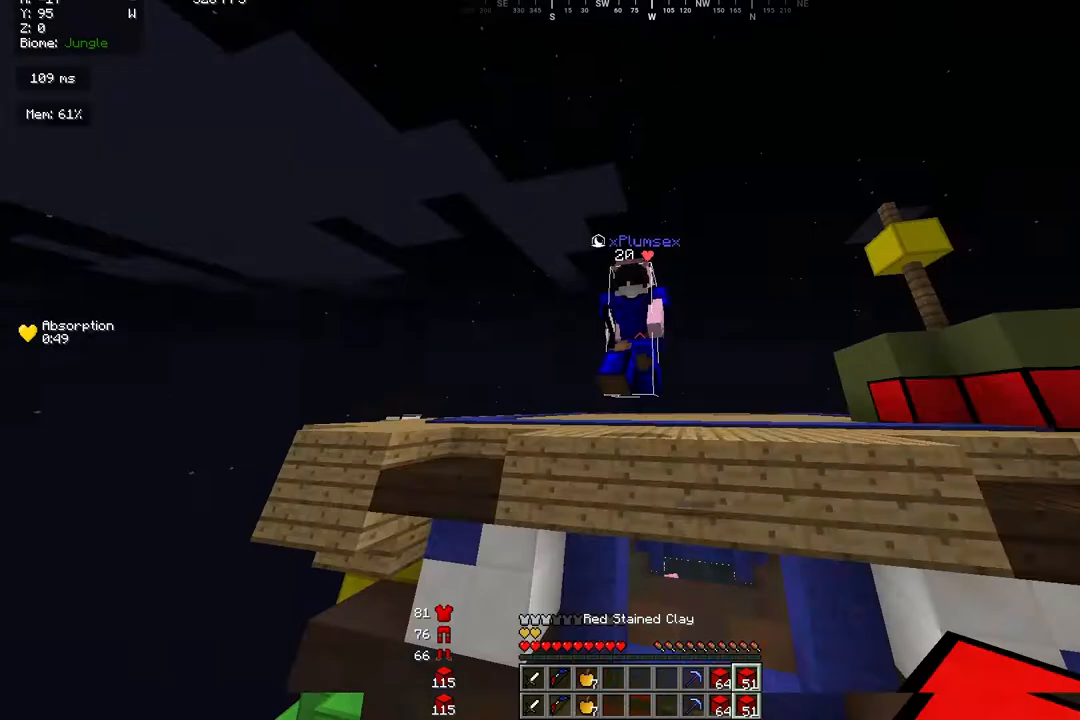
{"keys": ["d", "w"], "mouse": [], "events": [[33, "mouse_left", "down"], [67, "d", "down"], [300, "d", "up"], [400, "d", "down"], [400, "mouse_left", "up"]]}
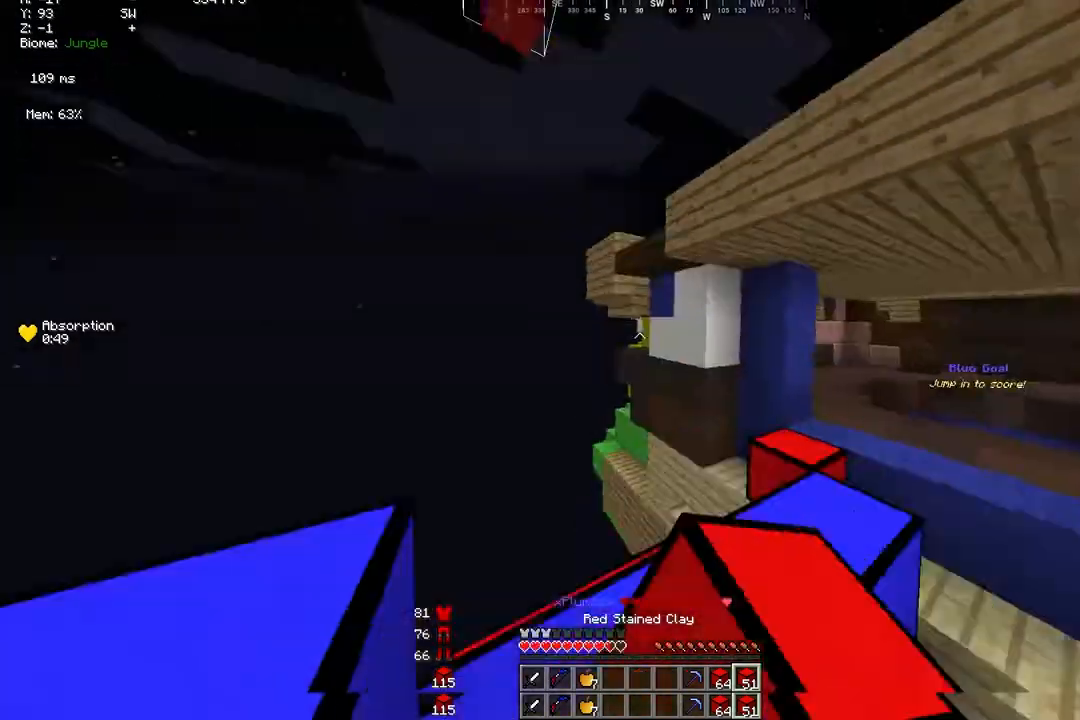
{"keys": ["d", "w"], "mouse": ["right"], "events": [[33, "d", "up"], [133, "d", "down"], [167, "mouse_right", "down"], [367, "mouse_right", "up"], [500, "mouse_right", "down"]]}
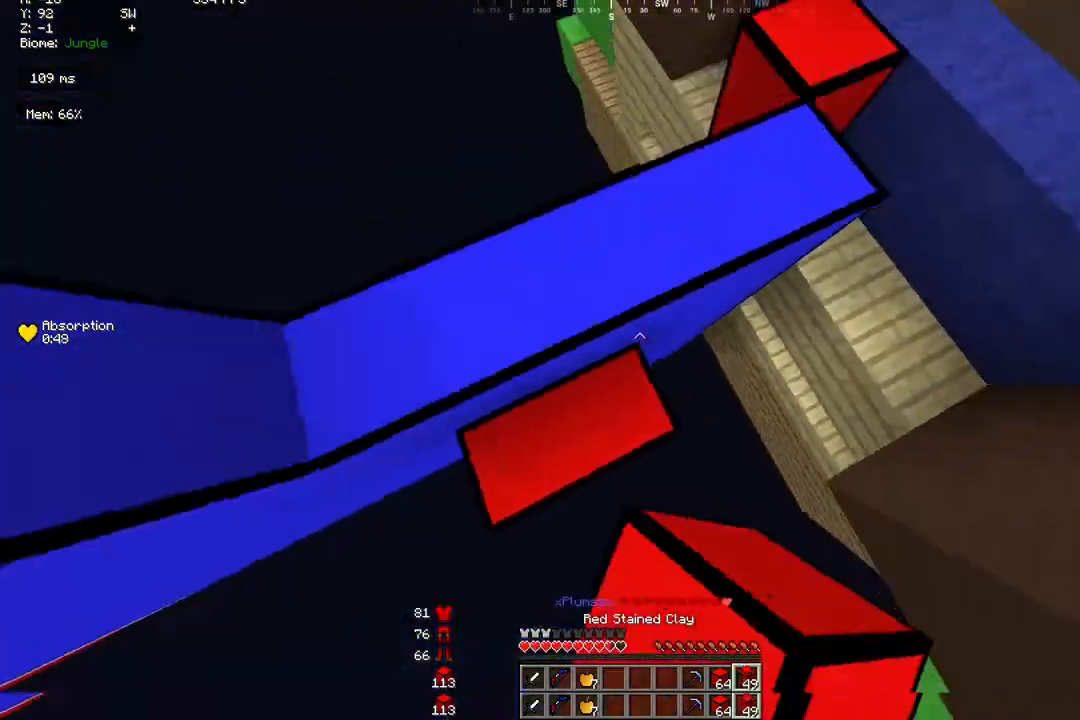
{"keys": ["w"], "mouse": [], "events": [[200, "mouse_right", "up"], [367, "d", "up"]]}
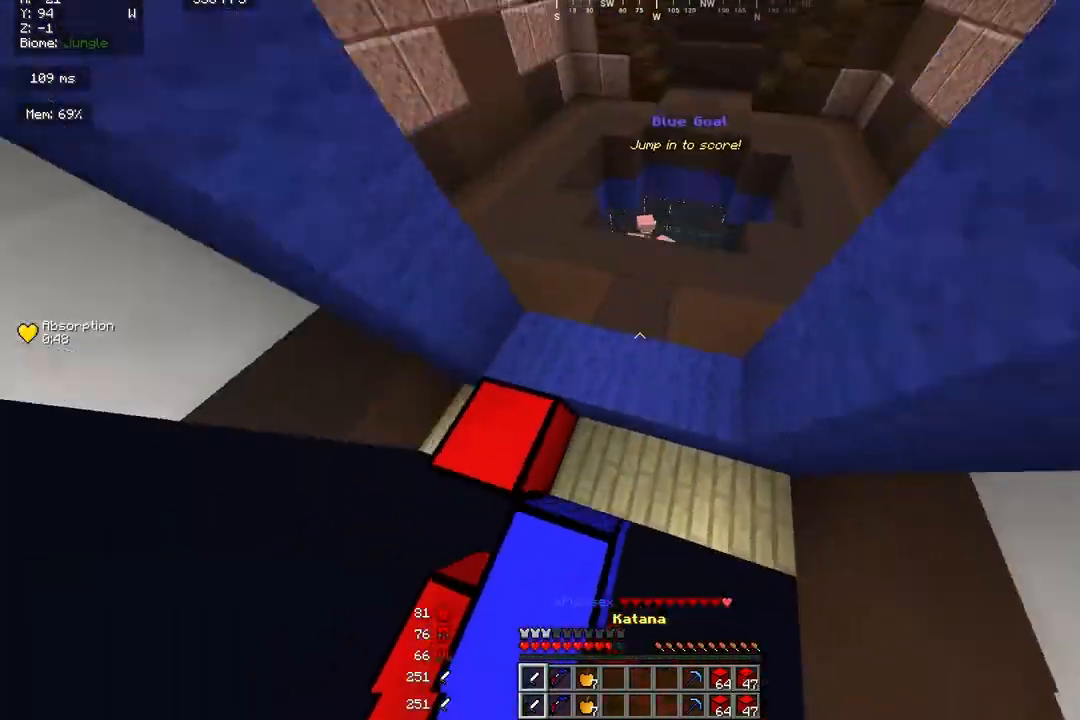
{"keys": ["w"], "mouse": ["right"], "events": [[33, "mouse_left", "down"], [333, "mouse_left", "up"], [500, "mouse_right", "down"]]}
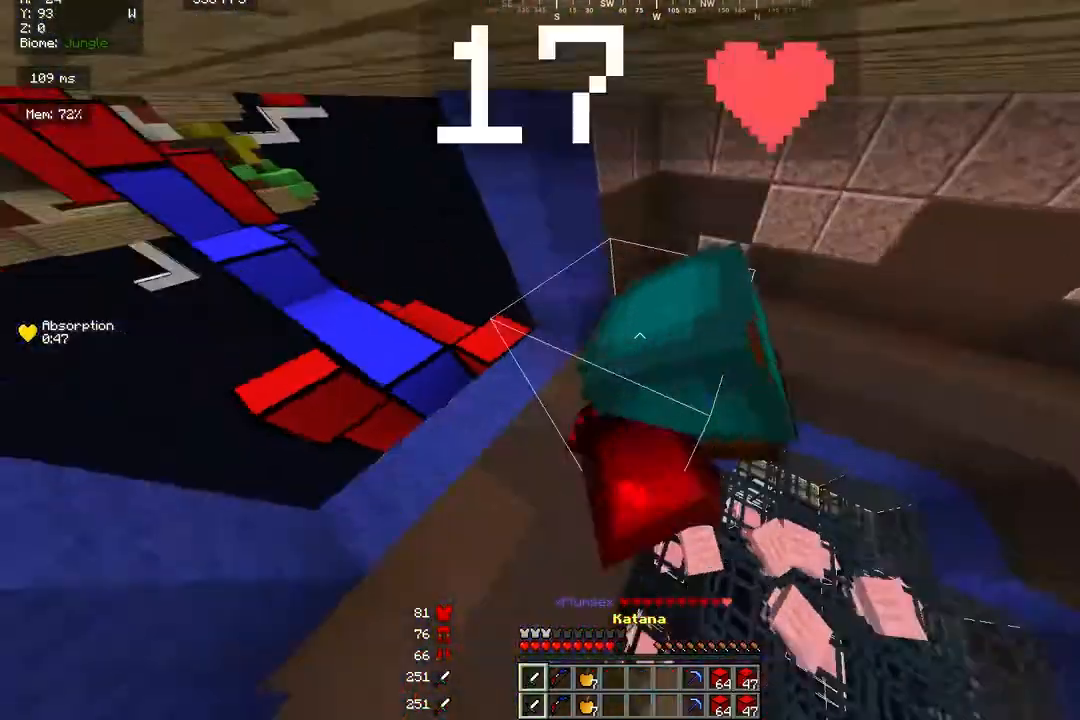
{"keys": ["w"], "mouse": ["left", "right"], "events": [[167, "mouse_left", "down"]]}
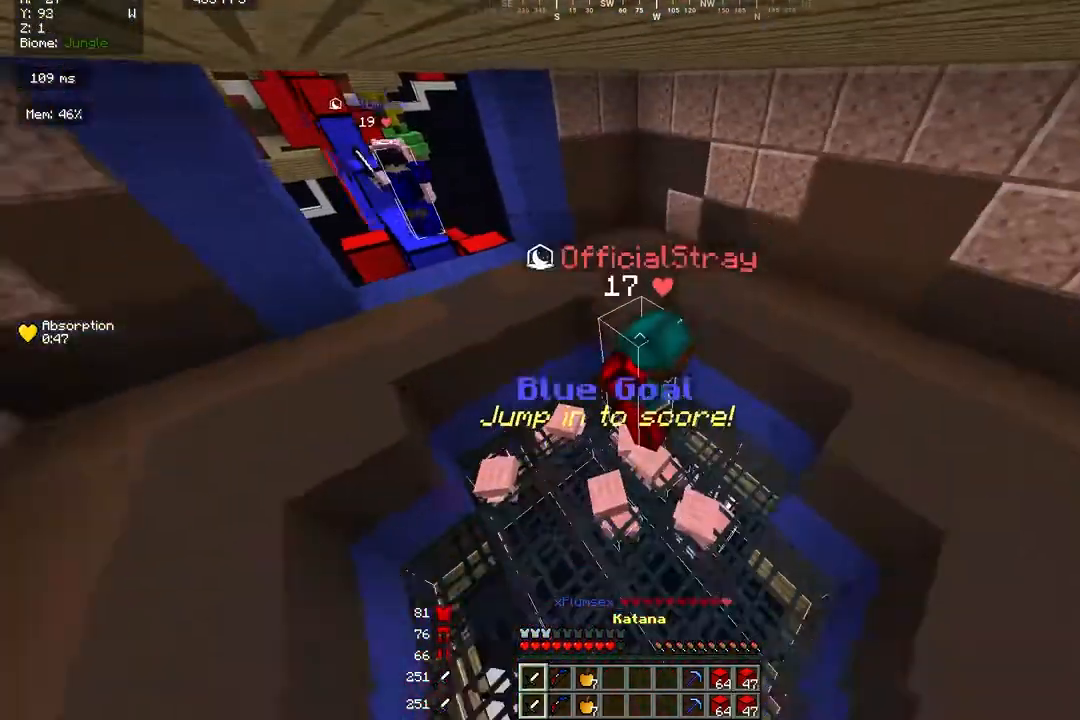
{"keys": ["w"], "mouse": ["left", "right"], "events": [[400, "mouse_left", "up"], [467, "mouse_left", "down"]]}
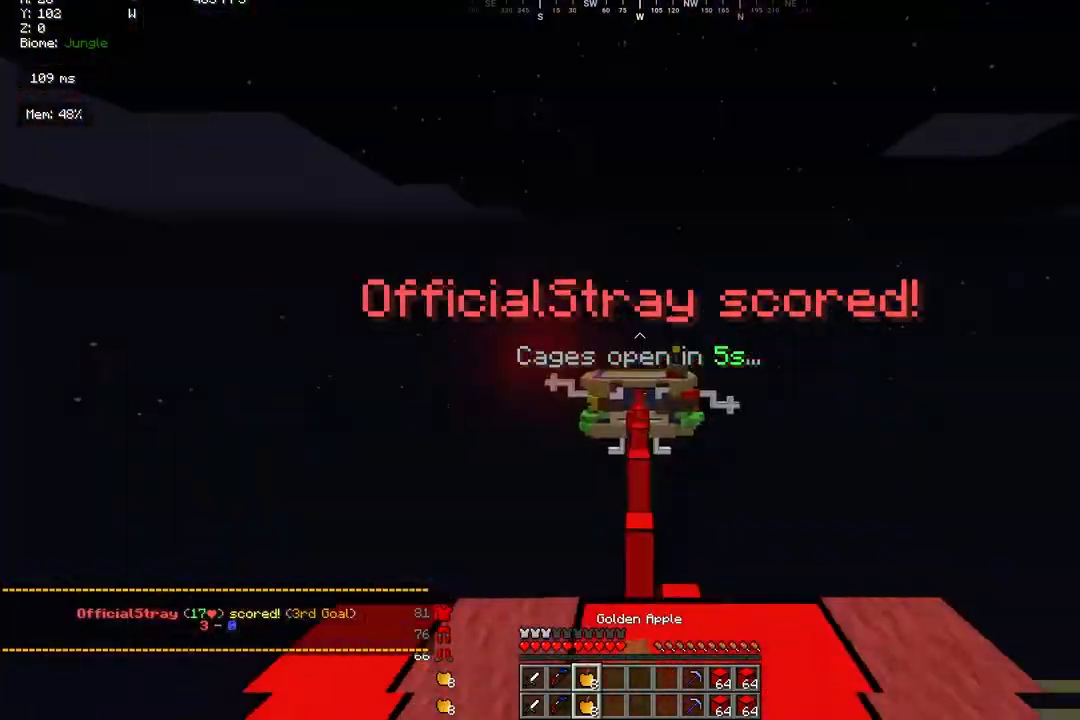
{"keys": ["w"], "mouse": ["left", "right"], "events": []}
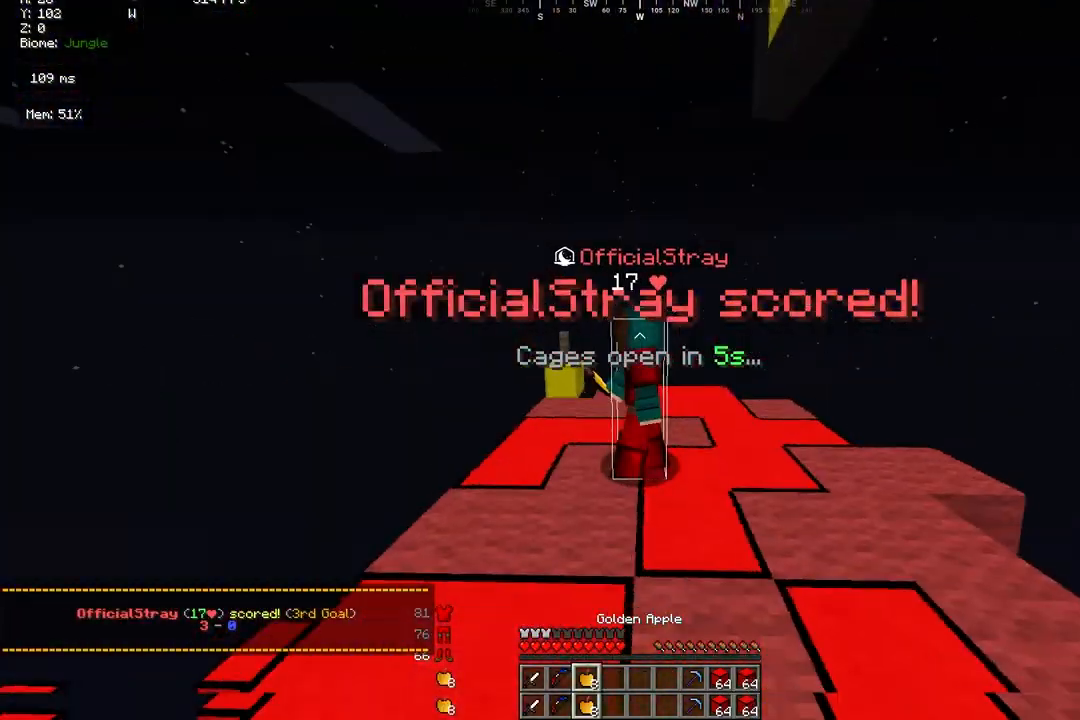
{"keys": ["d", "s"], "mouse": ["left", "right"], "events": [[233, "d", "down"], [333, "w", "up"], [433, "s", "down"]]}
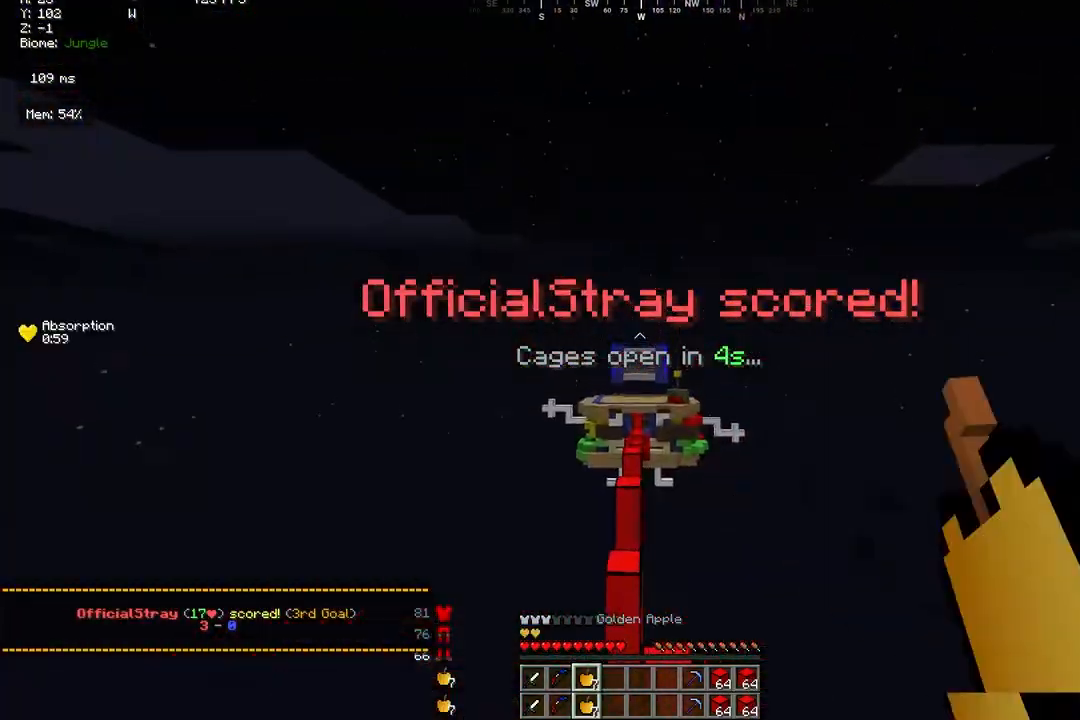
{"keys": ["s"], "mouse": ["left"], "events": [[67, "d", "up"], [367, "mouse_left", "up"], [367, "mouse_right", "up"], [500, "mouse_left", "down"]]}
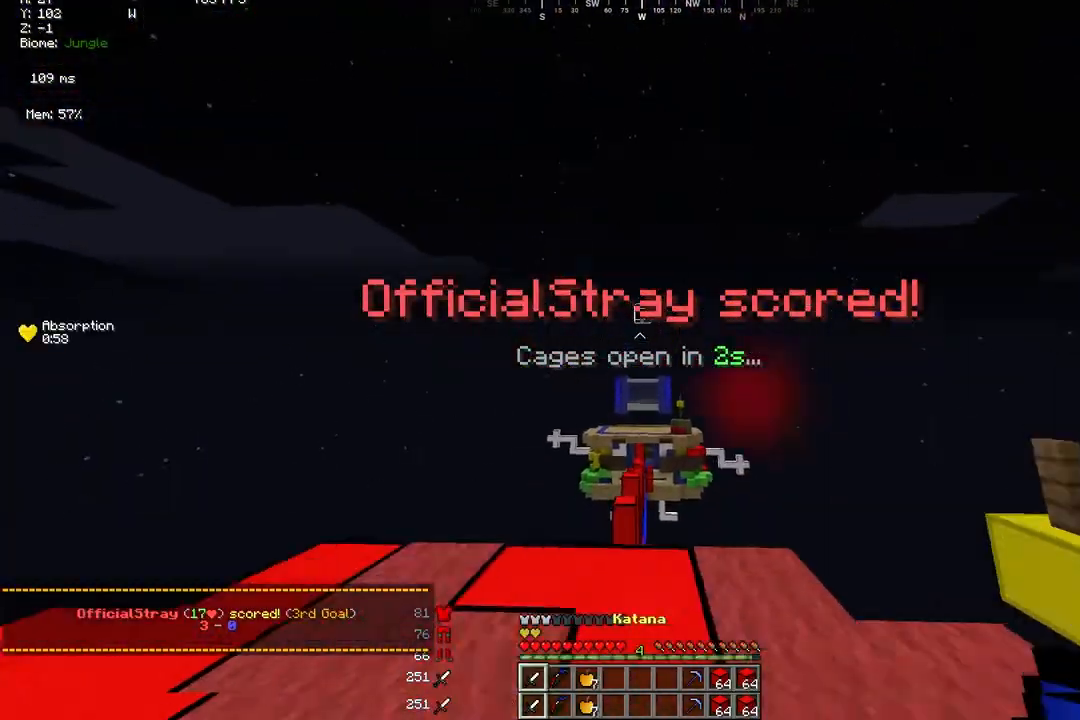
{"keys": ["d", "w"], "mouse": ["left"], "events": [[200, "s", "up"], [233, "mouse_left", "up"], [300, "mouse_left", "down"], [333, "w", "down"], [467, "d", "down"]]}
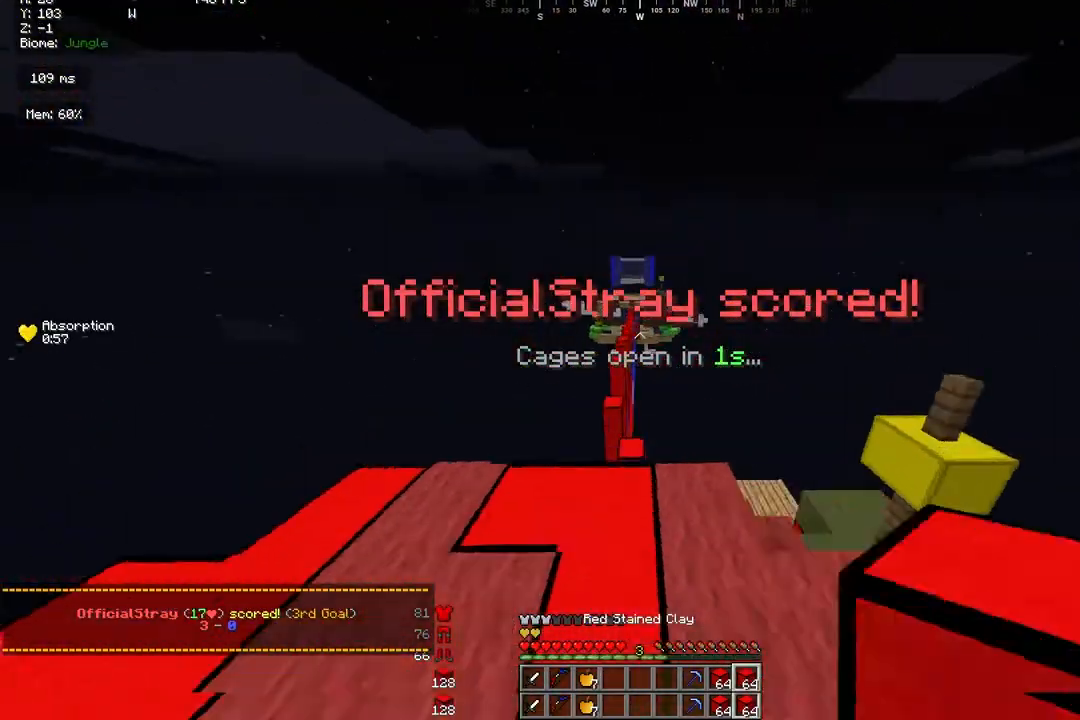
{"keys": ["w"], "mouse": ["right"], "events": [[133, "d", "up"], [233, "mouse_left", "up"], [500, "mouse_right", "down"]]}
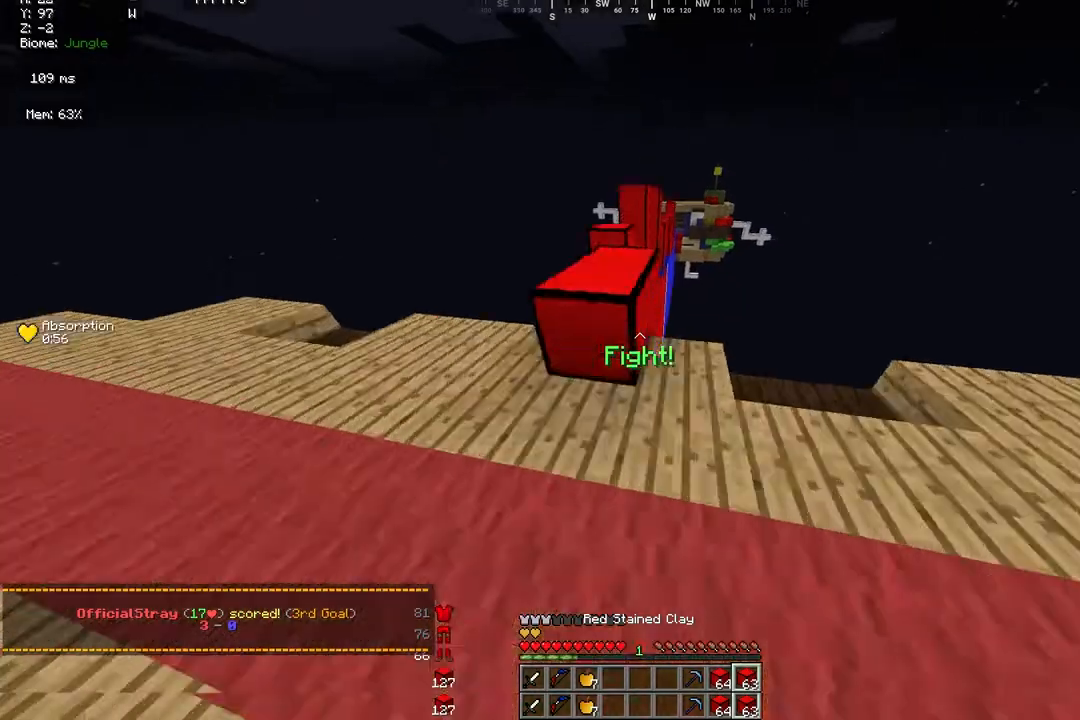
{"keys": ["w"], "mouse": [], "events": [[33, "mouse_right", "up"], [167, "mouse_right", "down"], [200, "a", "down"], [200, "mouse_right", "up"], [300, "a", "up"]]}
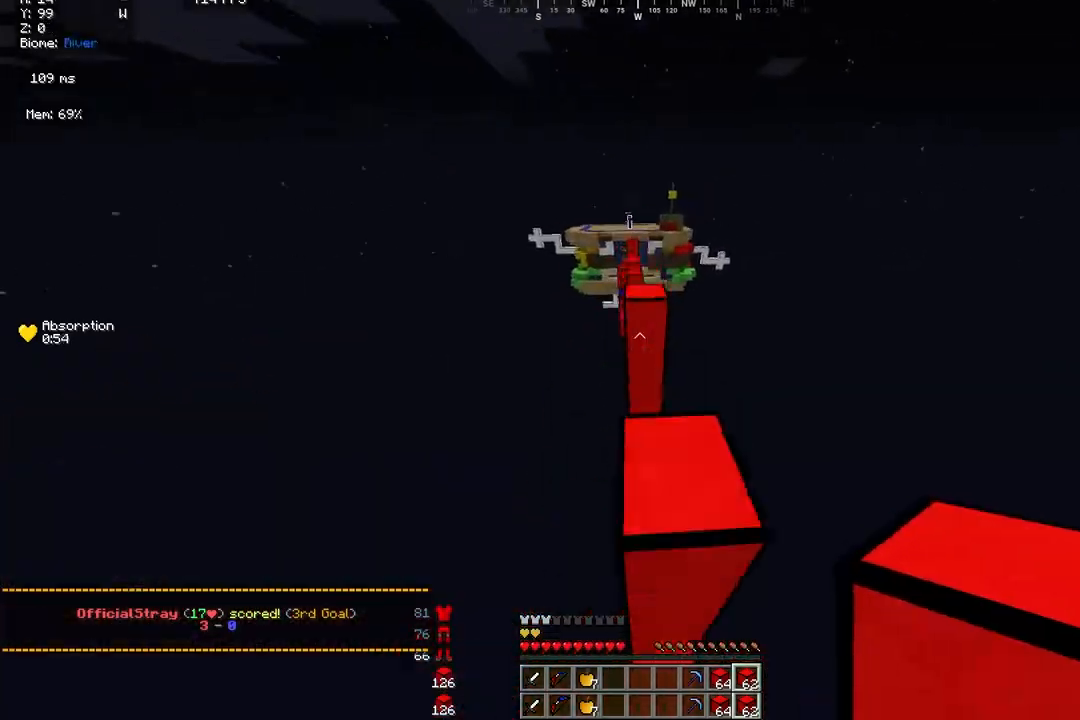
{"keys": ["w"], "mouse": [], "events": [[67, "mouse_right", "down"], [133, "mouse_right", "up"], [167, "d", "down"], [233, "d", "up"], [300, "a", "down"], [367, "a", "up"]]}